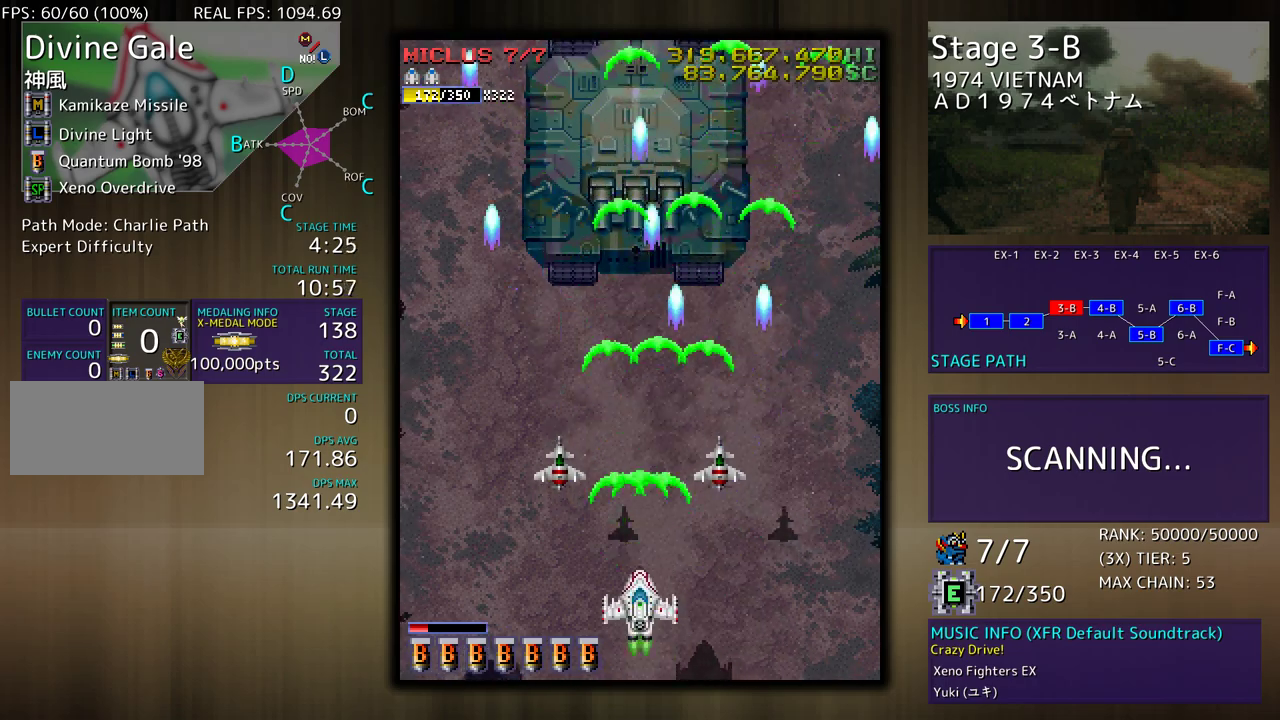
Gameplay with a controller (arcade stick); each line is a JSON object with the inputs held at the frame after it. "events" lists button and stick changes between this image and that frame as [ms after this image, input, new state], when the widget could be followed in between. Not read: L3 R3 other_buttons.
{"buttons": ["DPAD_LEFT"], "events": [[433, "DPAD_LEFT", "down"]]}
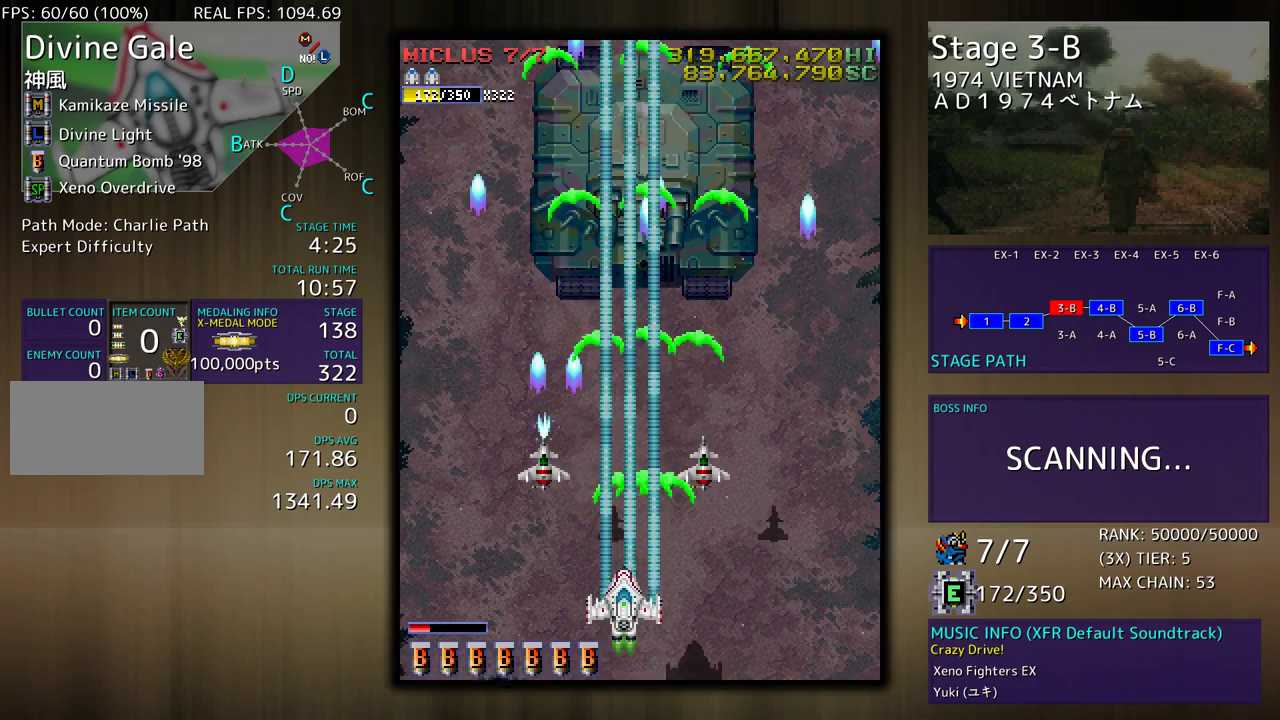
{"buttons": ["DPAD_LEFT"], "events": [[17, "DPAD_UP", "down"], [383, "DPAD_UP", "up"]]}
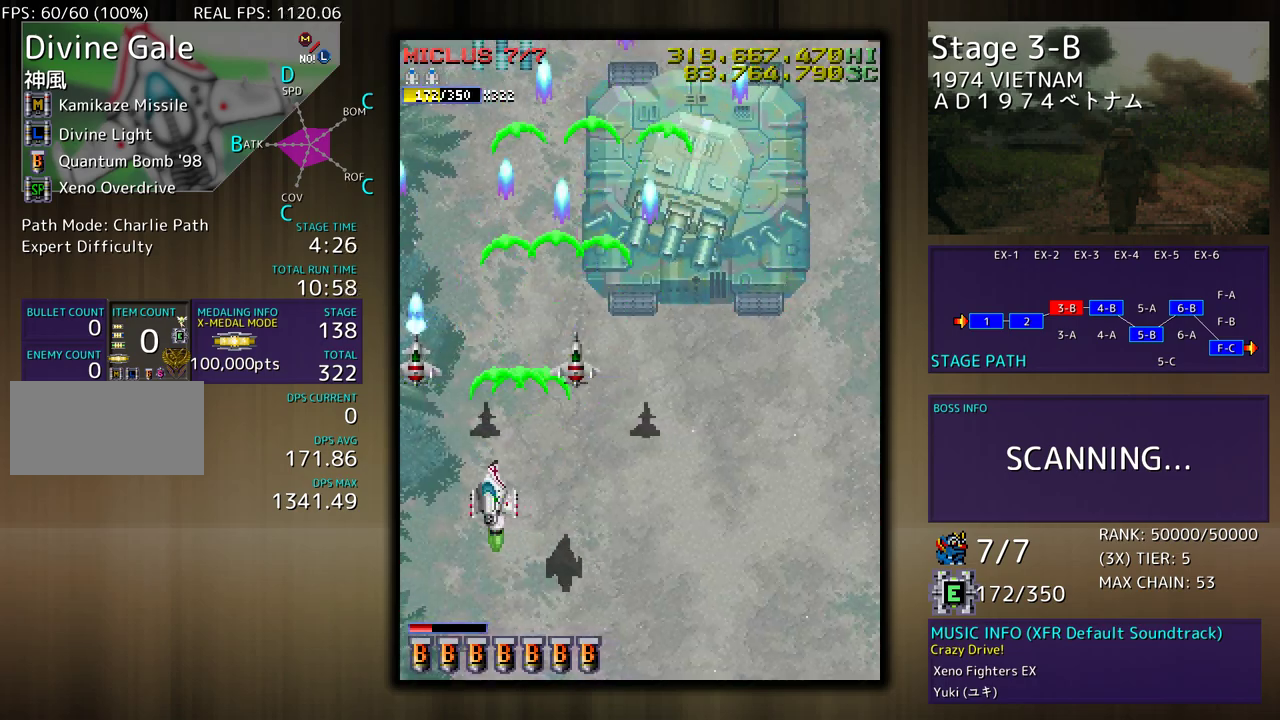
{"buttons": [], "events": [[33, "DPAD_DOWN", "down"], [50, "DPAD_LEFT", "up"], [67, "DPAD_RIGHT", "down"], [350, "DPAD_DOWN", "up"], [367, "DPAD_RIGHT", "up"]]}
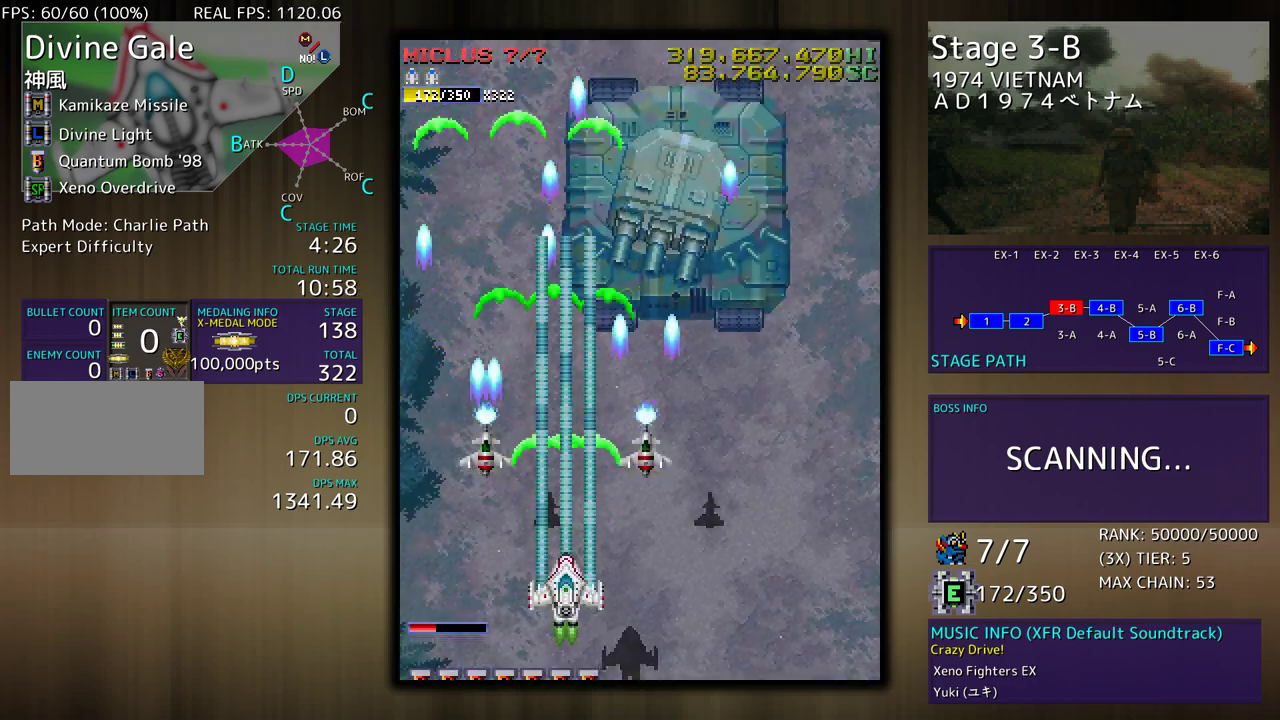
{"buttons": [], "events": [[33, "DPAD_DOWN", "down"], [33, "DPAD_RIGHT", "down"], [117, "DPAD_DOWN", "up"], [117, "DPAD_RIGHT", "up"], [267, "DPAD_RIGHT", "down"], [350, "DPAD_RIGHT", "up"]]}
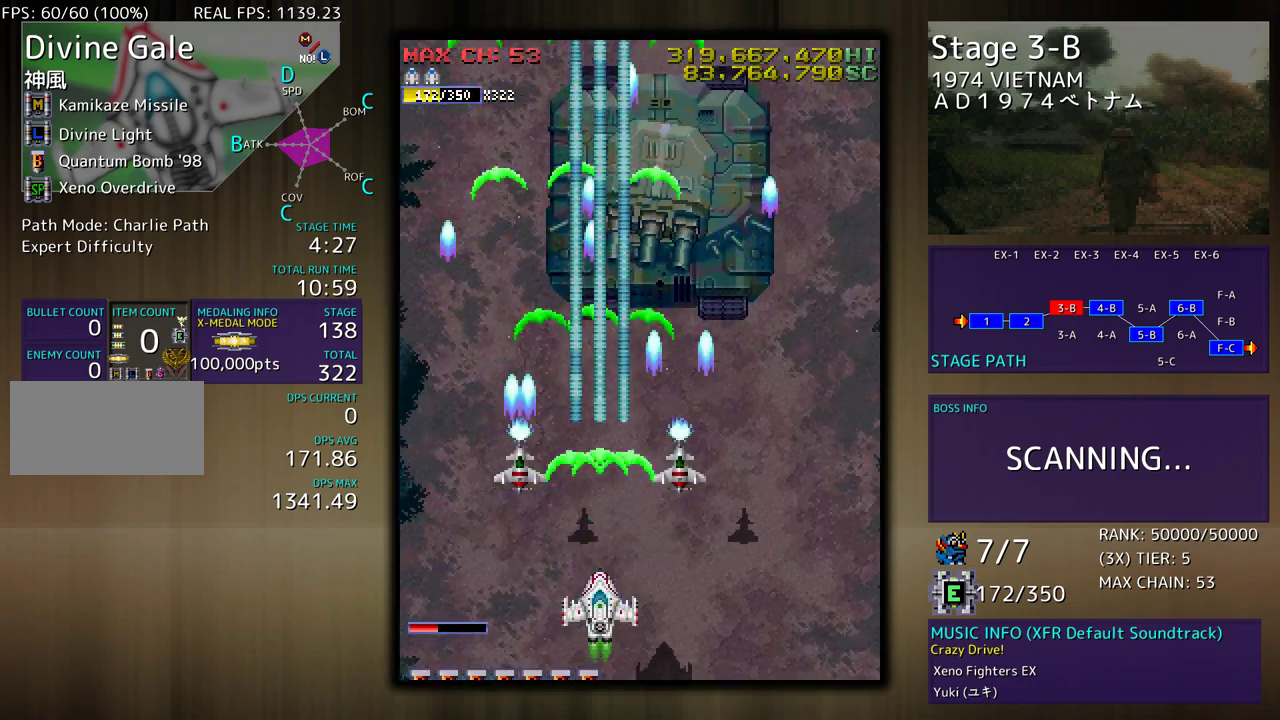
{"buttons": ["DPAD_RIGHT"], "events": [[267, "DPAD_DOWN", "down"], [267, "DPAD_RIGHT", "down"], [367, "DPAD_DOWN", "up"], [367, "DPAD_RIGHT", "up"], [467, "DPAD_RIGHT", "down"]]}
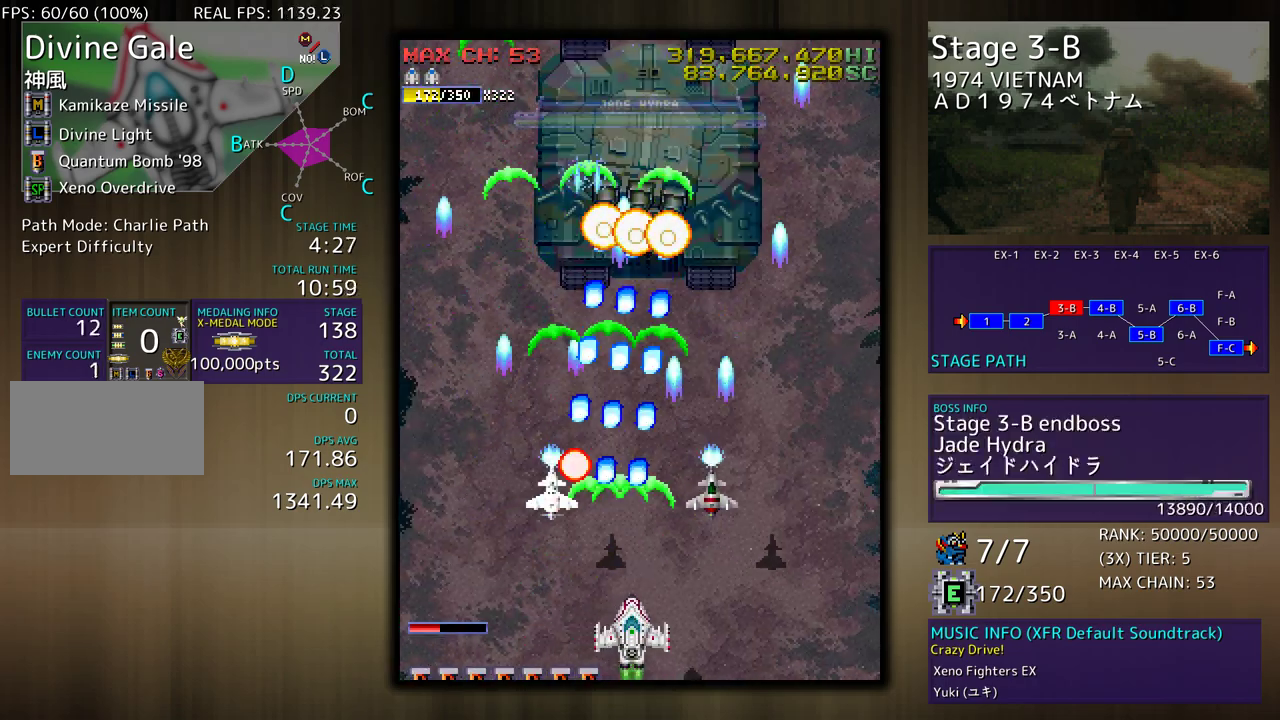
{"buttons": [], "events": [[150, "DPAD_UP", "down"], [200, "DPAD_RIGHT", "up"], [217, "DPAD_LEFT", "down"], [267, "DPAD_LEFT", "up"], [300, "DPAD_UP", "up"]]}
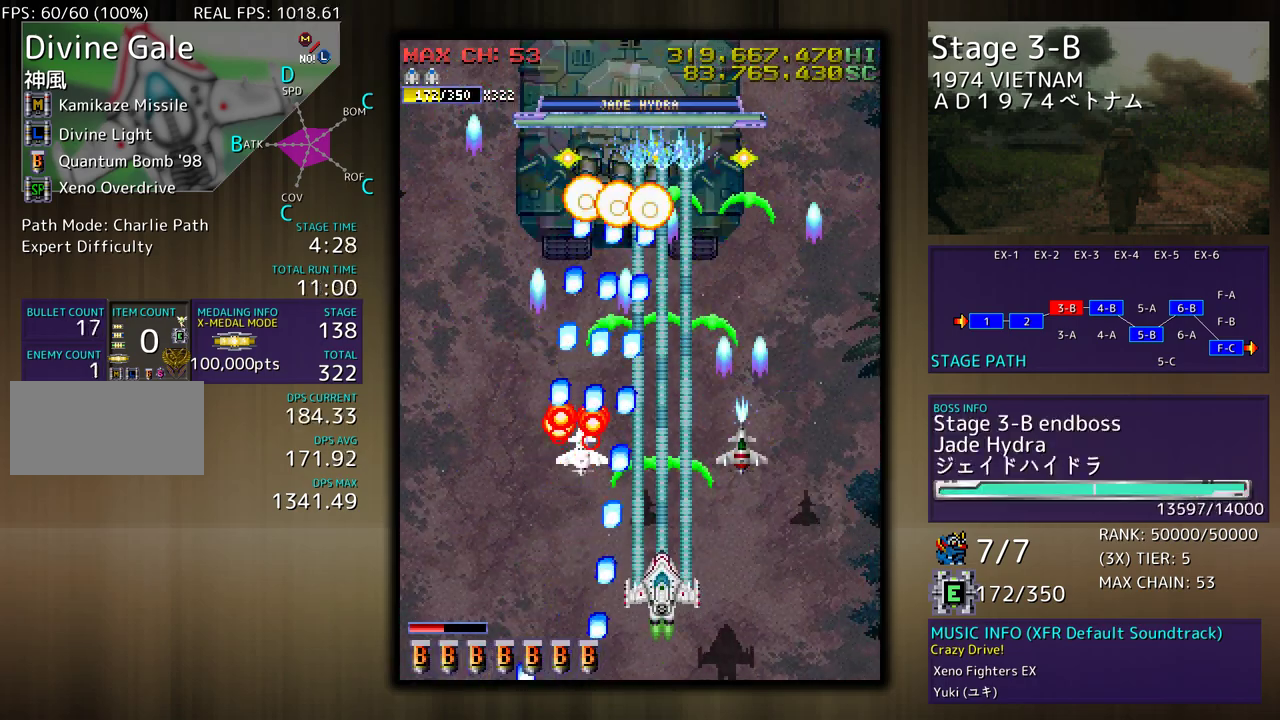
{"buttons": [], "events": [[333, "DPAD_DOWN", "down"], [350, "DPAD_RIGHT", "down"], [433, "DPAD_RIGHT", "up"], [450, "DPAD_DOWN", "up"]]}
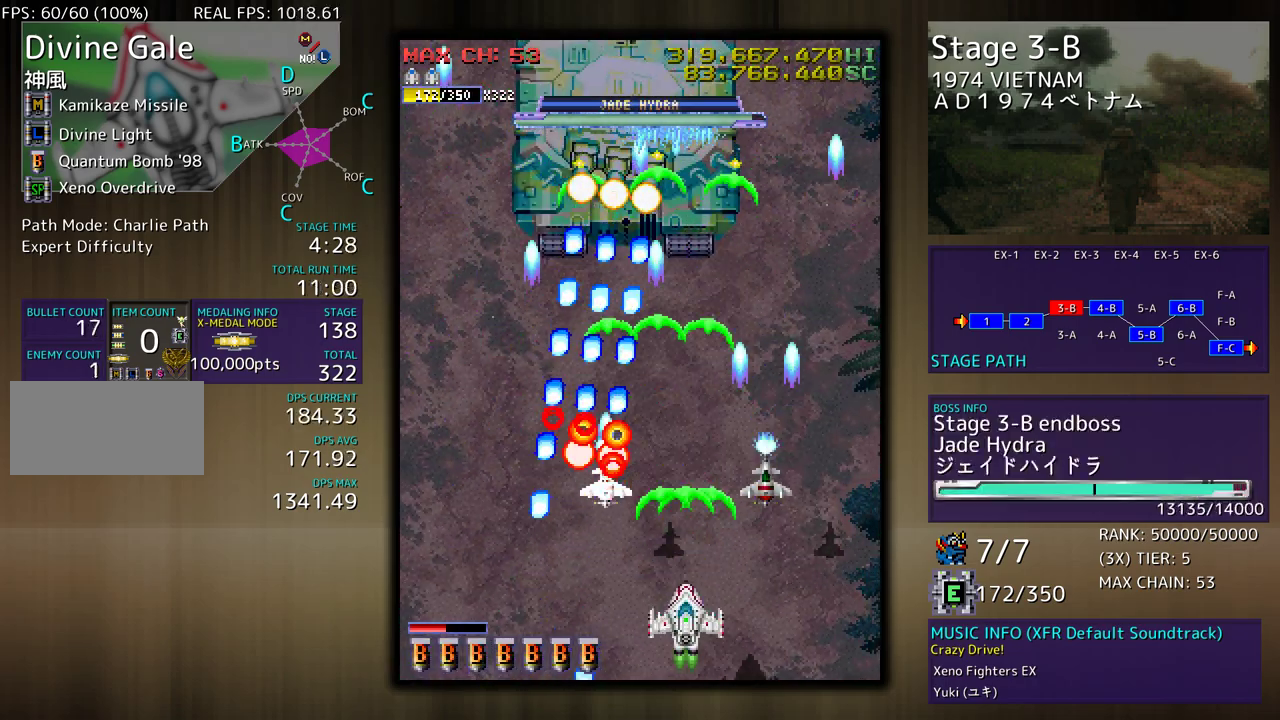
{"buttons": [], "events": []}
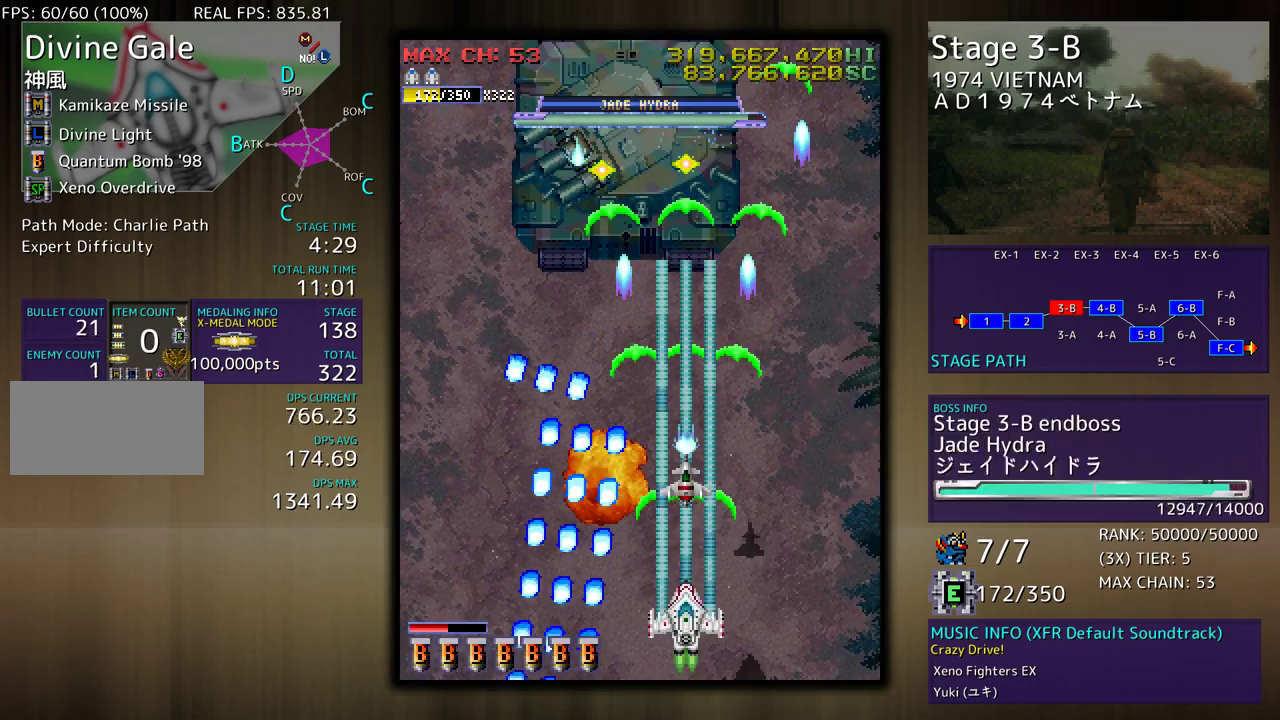
{"buttons": ["DPAD_UP", "DPAD_LEFT"], "events": [[250, "DPAD_LEFT", "down"], [367, "DPAD_UP", "down"]]}
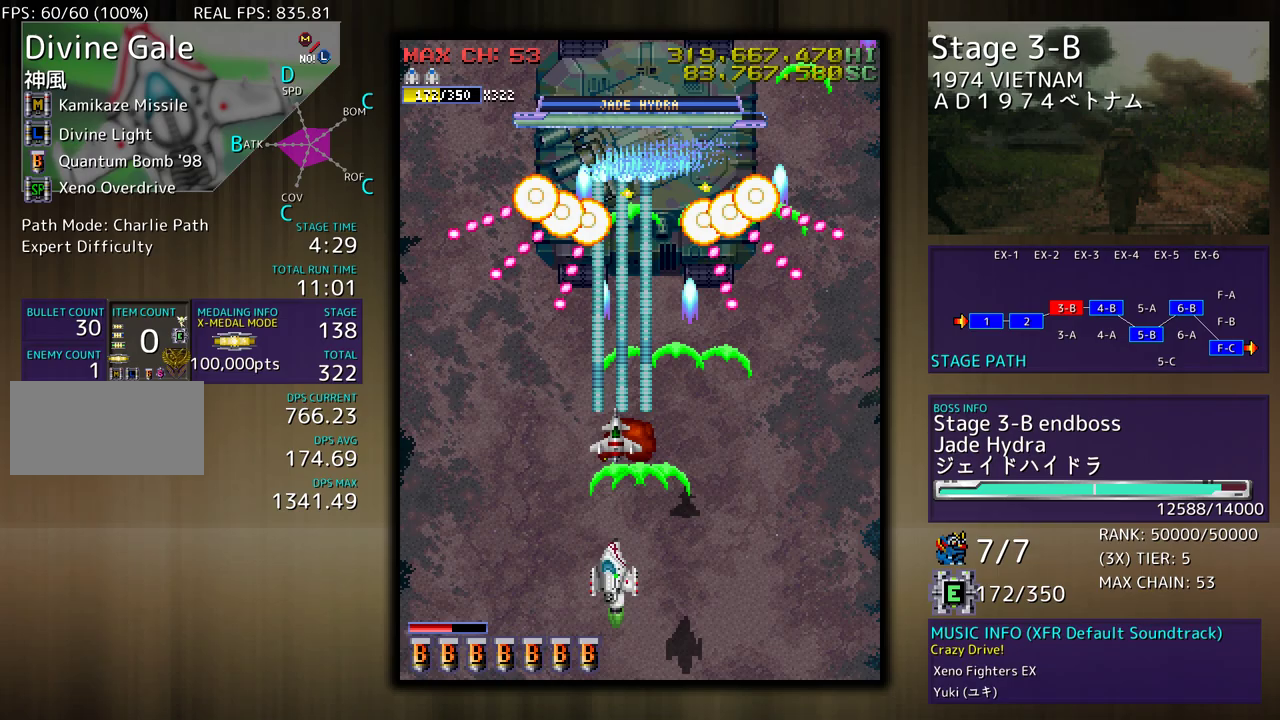
{"buttons": [], "events": [[67, "DPAD_UP", "up"], [133, "DPAD_LEFT", "up"], [200, "DPAD_RIGHT", "down"], [217, "DPAD_DOWN", "down"], [333, "DPAD_DOWN", "up"], [333, "DPAD_RIGHT", "up"]]}
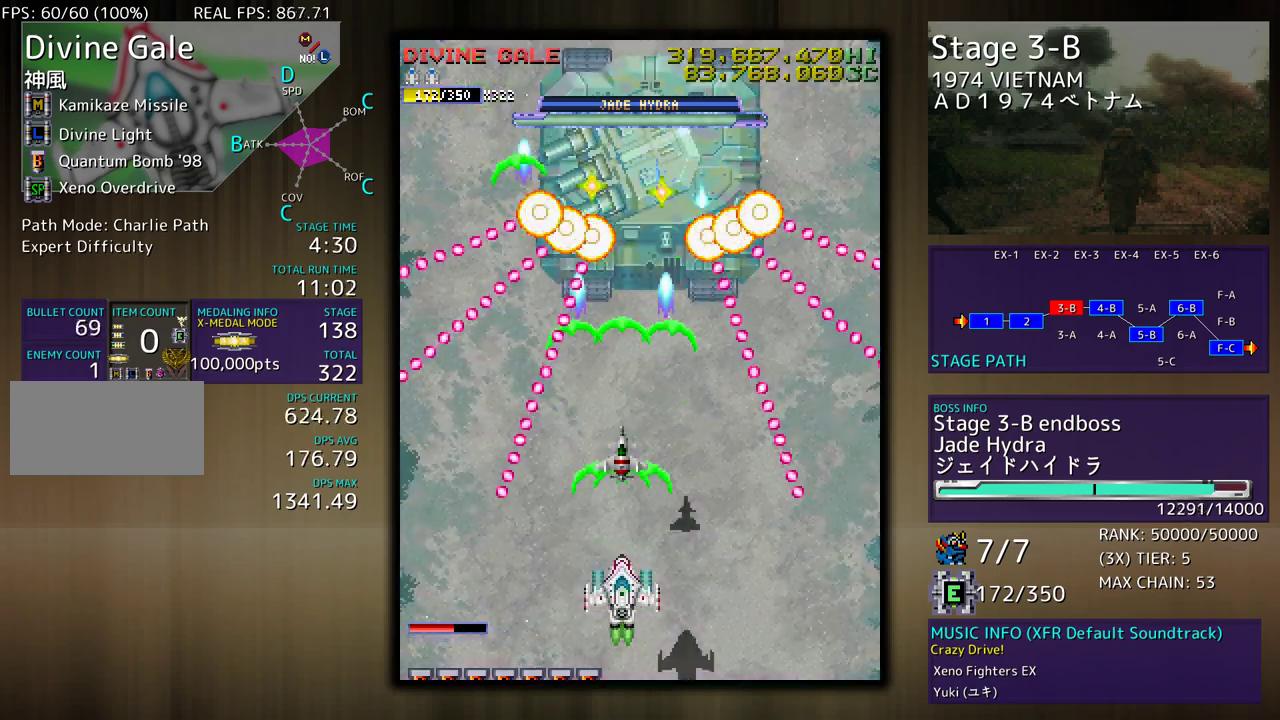
{"buttons": [], "events": [[33, "DPAD_DOWN", "down"], [33, "DPAD_RIGHT", "down"], [150, "DPAD_DOWN", "up"], [167, "DPAD_RIGHT", "up"]]}
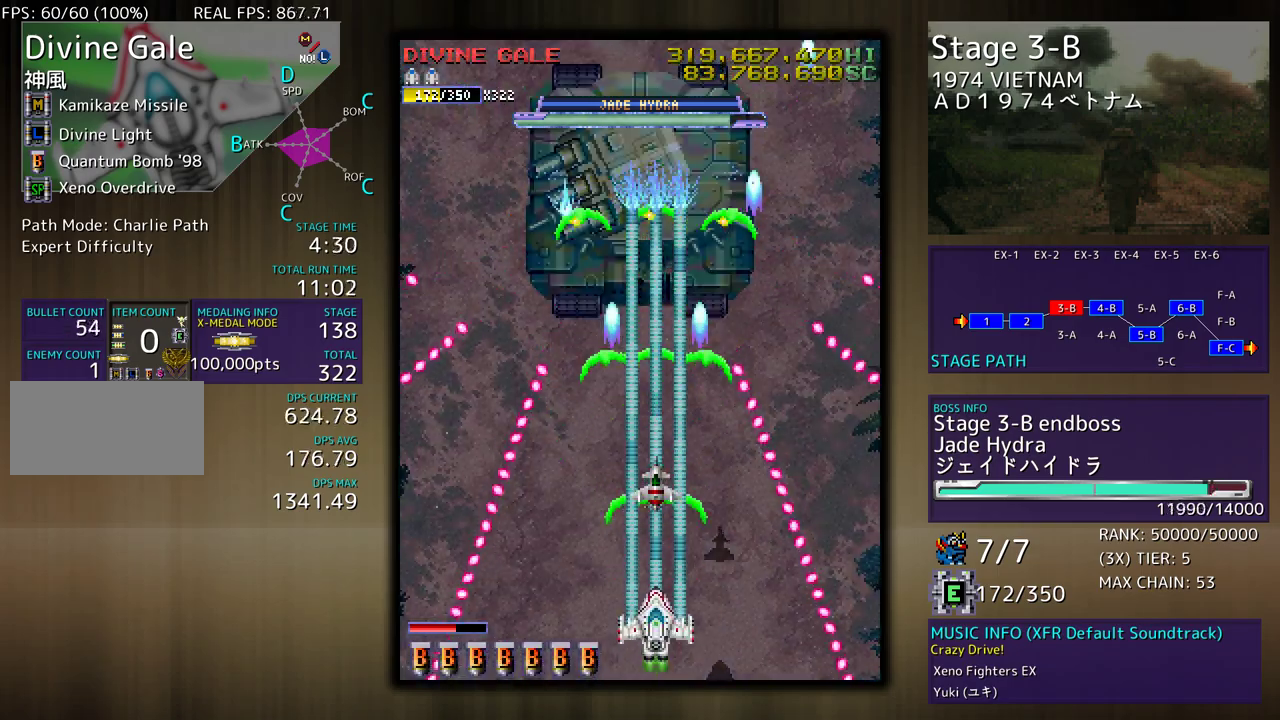
{"buttons": ["DPAD_UP", "DPAD_LEFT"], "events": [[417, "DPAD_LEFT", "down"], [417, "DPAD_UP", "down"]]}
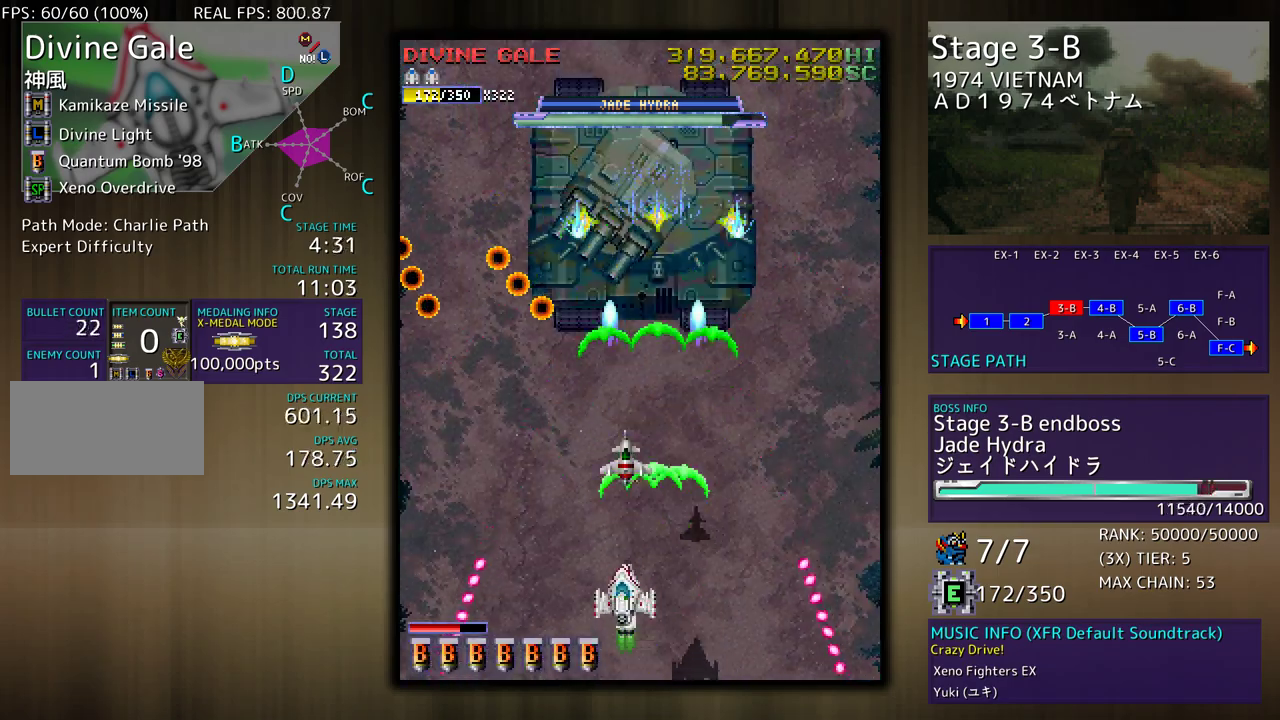
{"buttons": [], "events": [[83, "DPAD_LEFT", "up"], [83, "DPAD_UP", "up"], [267, "DPAD_DOWN", "down"], [283, "DPAD_RIGHT", "down"], [383, "DPAD_RIGHT", "up"], [400, "DPAD_DOWN", "up"]]}
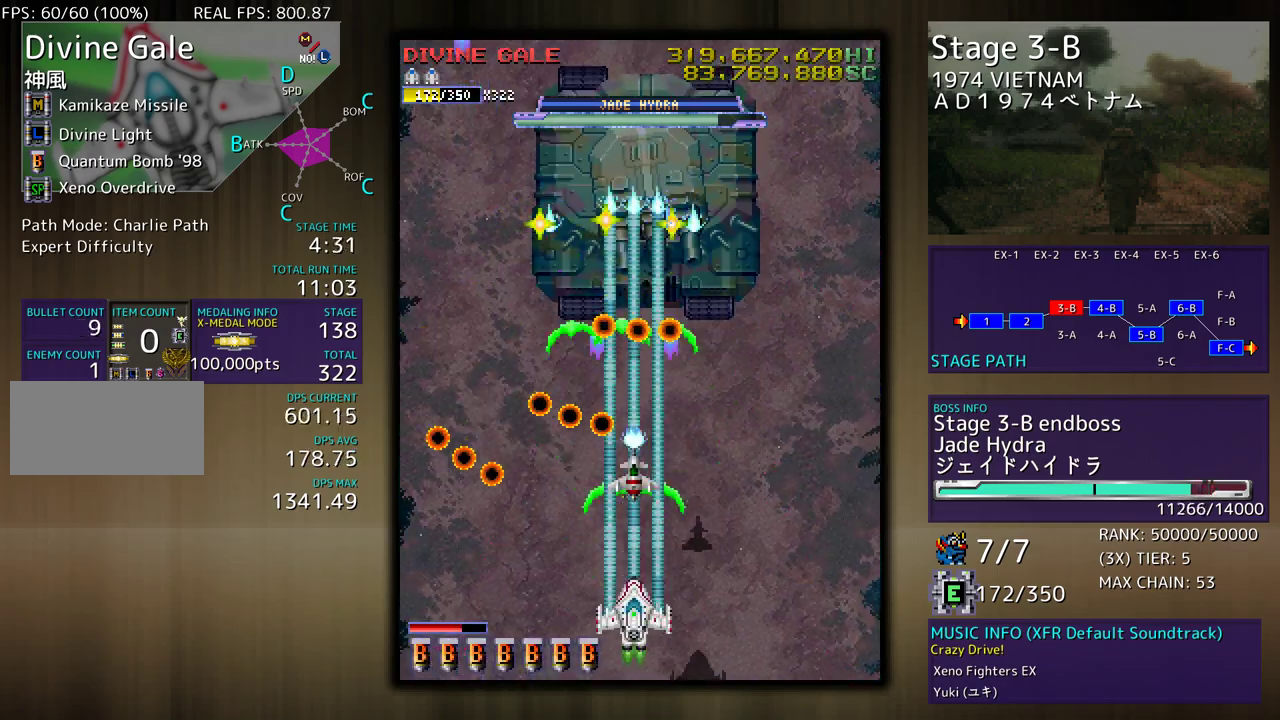
{"buttons": [], "events": [[33, "DPAD_RIGHT", "down"], [50, "DPAD_DOWN", "down"], [100, "DPAD_DOWN", "up"], [100, "DPAD_RIGHT", "up"]]}
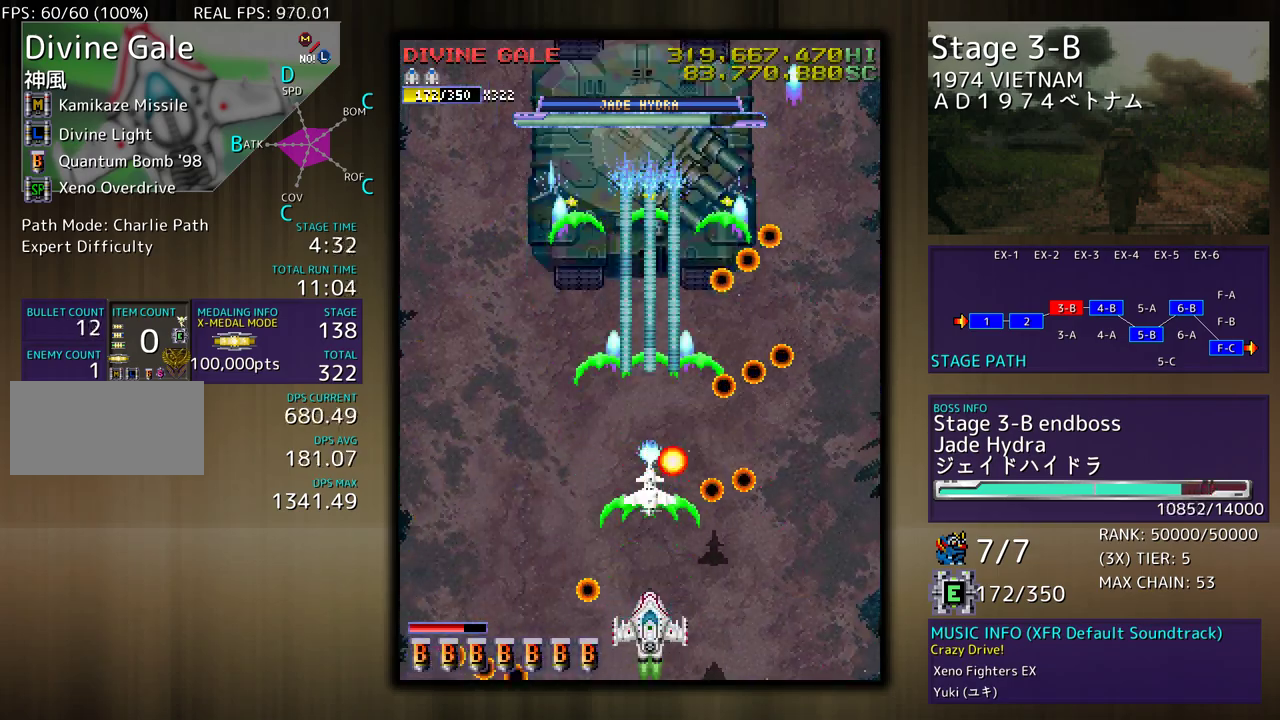
{"buttons": ["DPAD_UP"], "events": [[83, "DPAD_LEFT", "down"], [200, "DPAD_UP", "down"], [300, "DPAD_LEFT", "up"], [317, "DPAD_UP", "up"], [500, "DPAD_UP", "down"]]}
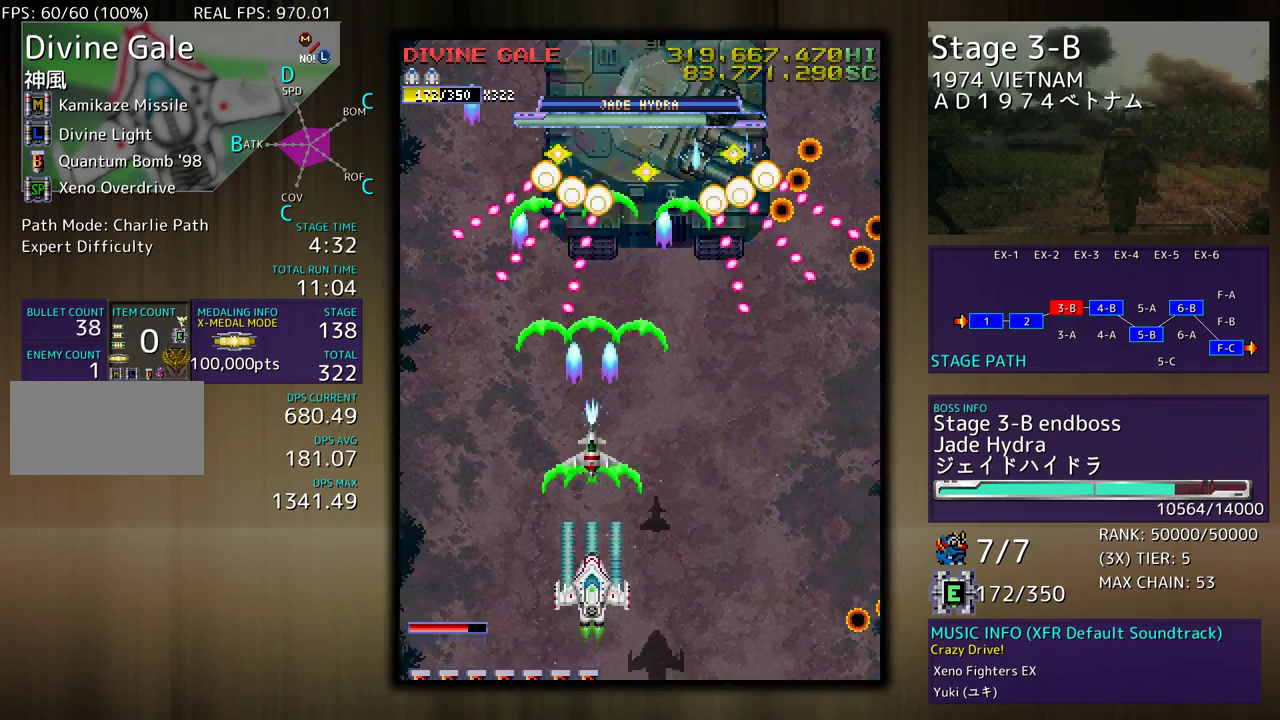
{"buttons": ["DPAD_RIGHT"], "events": [[17, "DPAD_LEFT", "down"], [167, "DPAD_LEFT", "up"], [183, "DPAD_DOWN", "down"], [183, "DPAD_RIGHT", "down"], [183, "DPAD_UP", "up"], [233, "DPAD_DOWN", "up"], [283, "DPAD_RIGHT", "up"], [417, "DPAD_RIGHT", "down"]]}
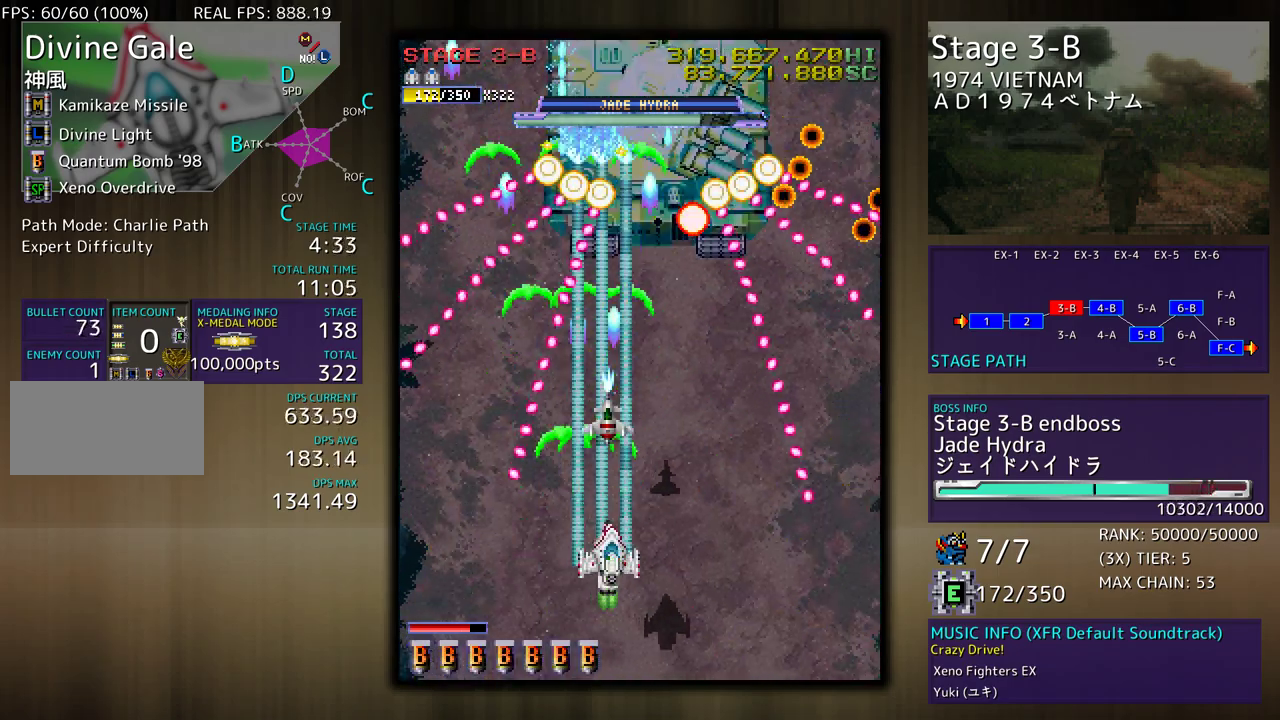
{"buttons": [], "events": [[150, "DPAD_RIGHT", "up"], [283, "DPAD_RIGHT", "down"], [317, "DPAD_DOWN", "down"], [367, "DPAD_DOWN", "up"], [400, "DPAD_RIGHT", "up"]]}
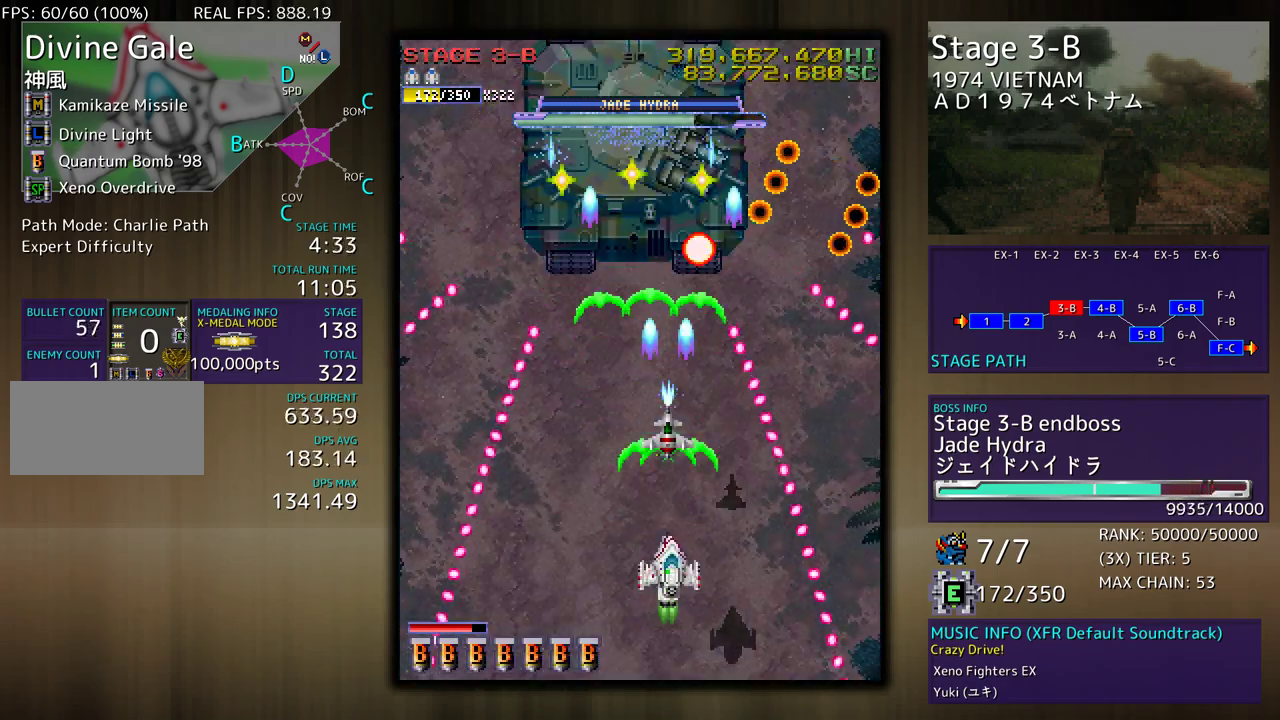
{"buttons": [], "events": [[133, "DPAD_RIGHT", "down"], [150, "DPAD_DOWN", "down"], [217, "DPAD_DOWN", "up"], [233, "DPAD_RIGHT", "up"]]}
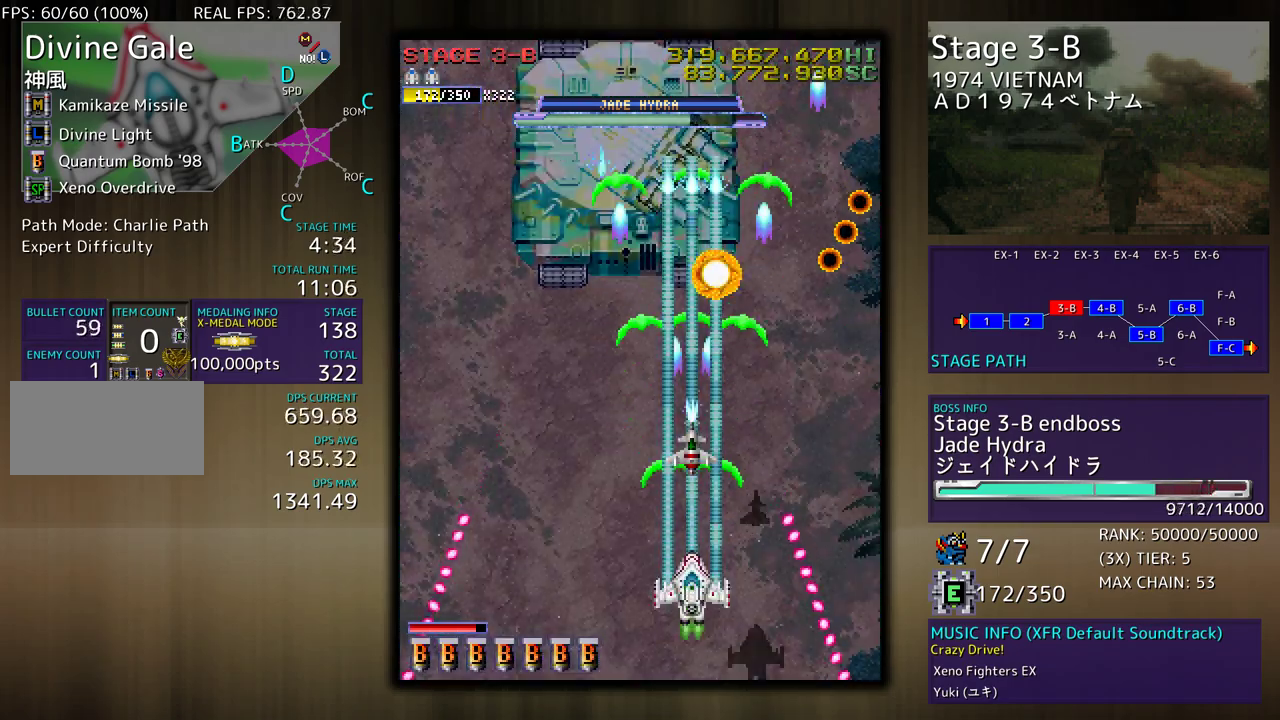
{"buttons": ["DPAD_DOWN", "DPAD_LEFT"], "events": [[167, "DPAD_RIGHT", "down"], [300, "DPAD_RIGHT", "up"], [317, "DPAD_UP", "down"], [333, "DPAD_LEFT", "down"], [333, "DPAD_UP", "up"], [417, "DPAD_DOWN", "down"]]}
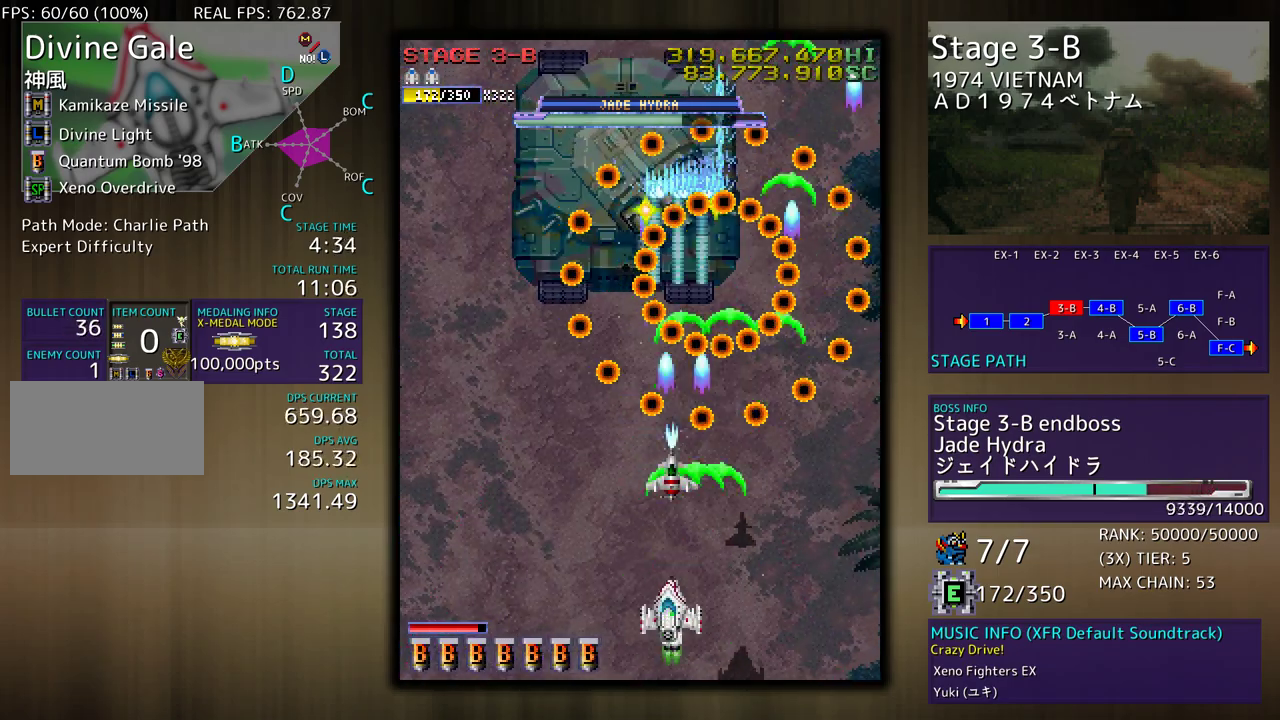
{"buttons": [], "events": [[33, "DPAD_DOWN", "up"], [83, "DPAD_LEFT", "up"], [183, "DPAD_LEFT", "down"], [300, "DPAD_LEFT", "up"], [383, "DPAD_LEFT", "down"], [467, "DPAD_LEFT", "up"]]}
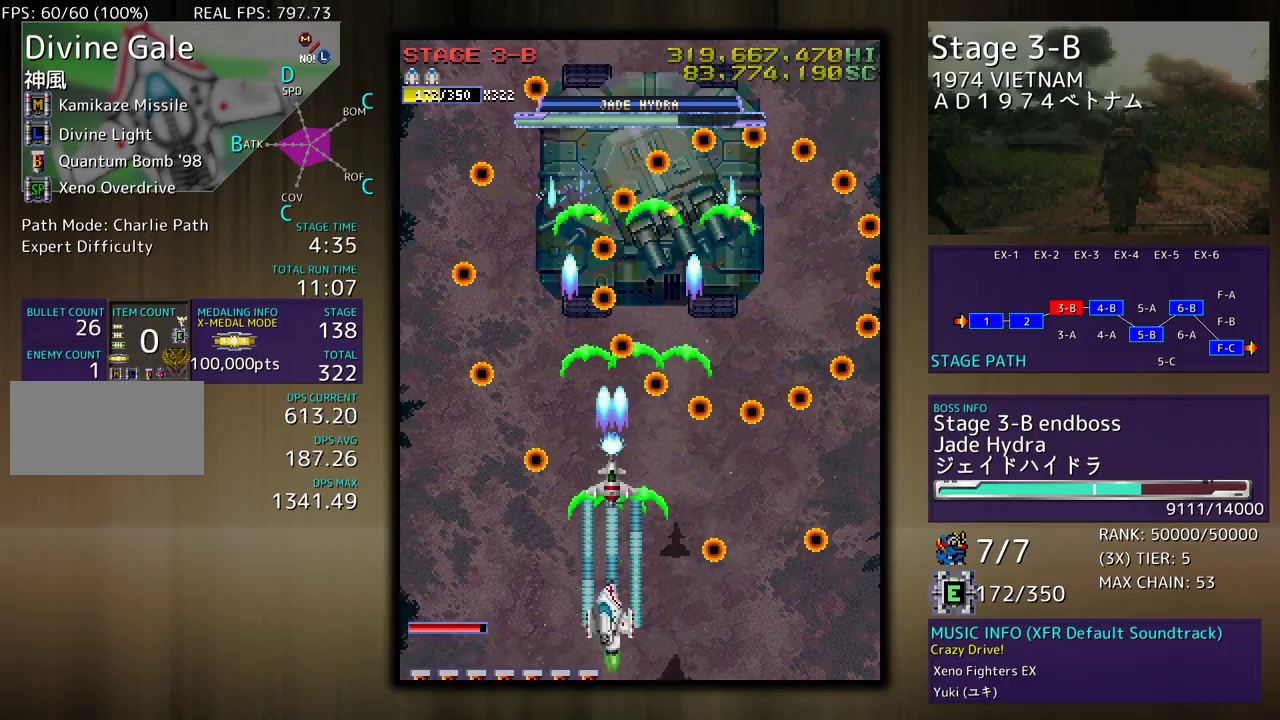
{"buttons": [], "events": [[67, "DPAD_LEFT", "down"], [217, "DPAD_LEFT", "up"]]}
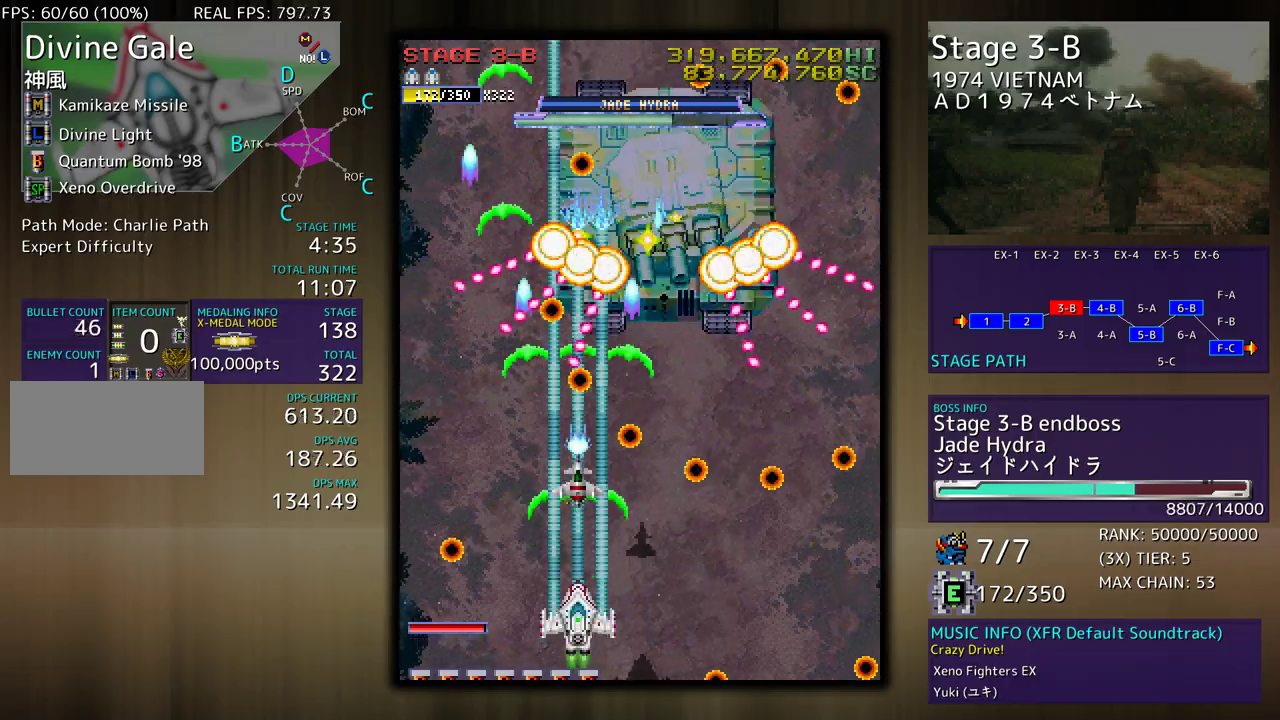
{"buttons": ["DPAD_DOWN", "DPAD_RIGHT"], "events": [[67, "DPAD_RIGHT", "down"], [83, "DPAD_DOWN", "down"], [183, "DPAD_DOWN", "up"], [283, "DPAD_RIGHT", "up"], [417, "DPAD_DOWN", "down"], [417, "DPAD_RIGHT", "down"]]}
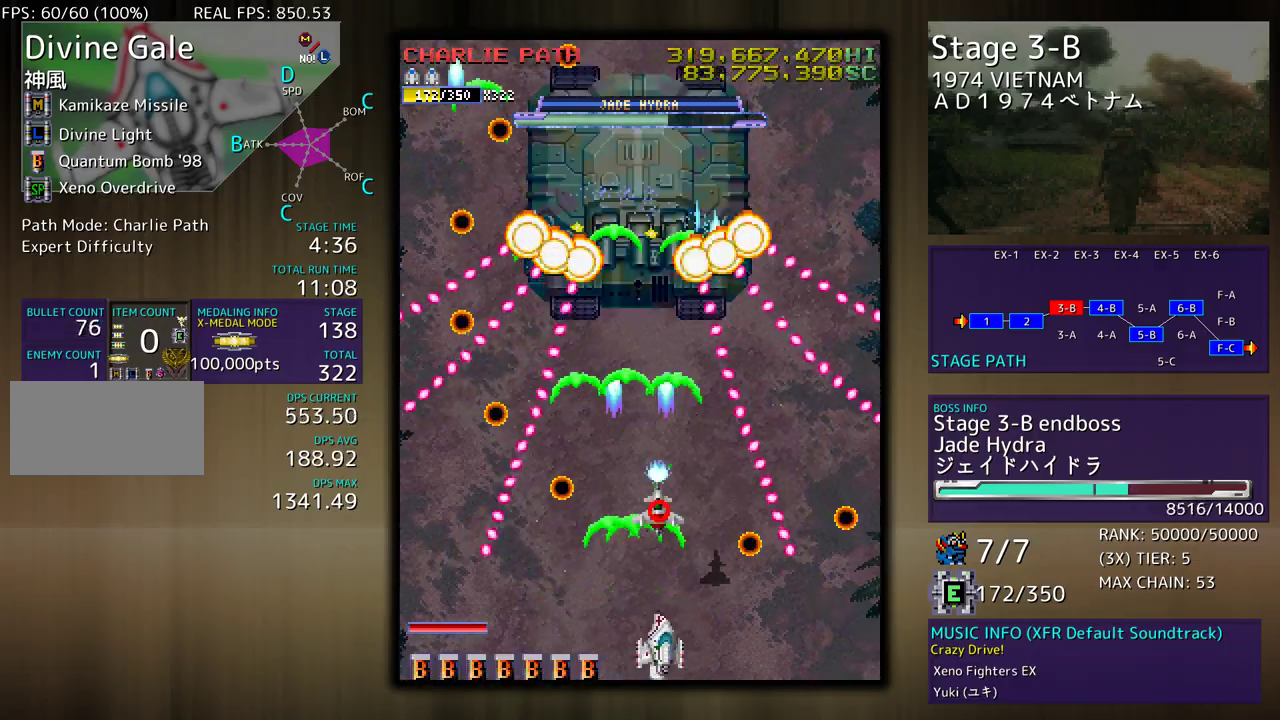
{"buttons": ["DPAD_UP"], "events": [[17, "DPAD_DOWN", "up"], [33, "DPAD_RIGHT", "up"], [300, "DPAD_UP", "down"], [317, "DPAD_LEFT", "down"], [500, "DPAD_LEFT", "up"]]}
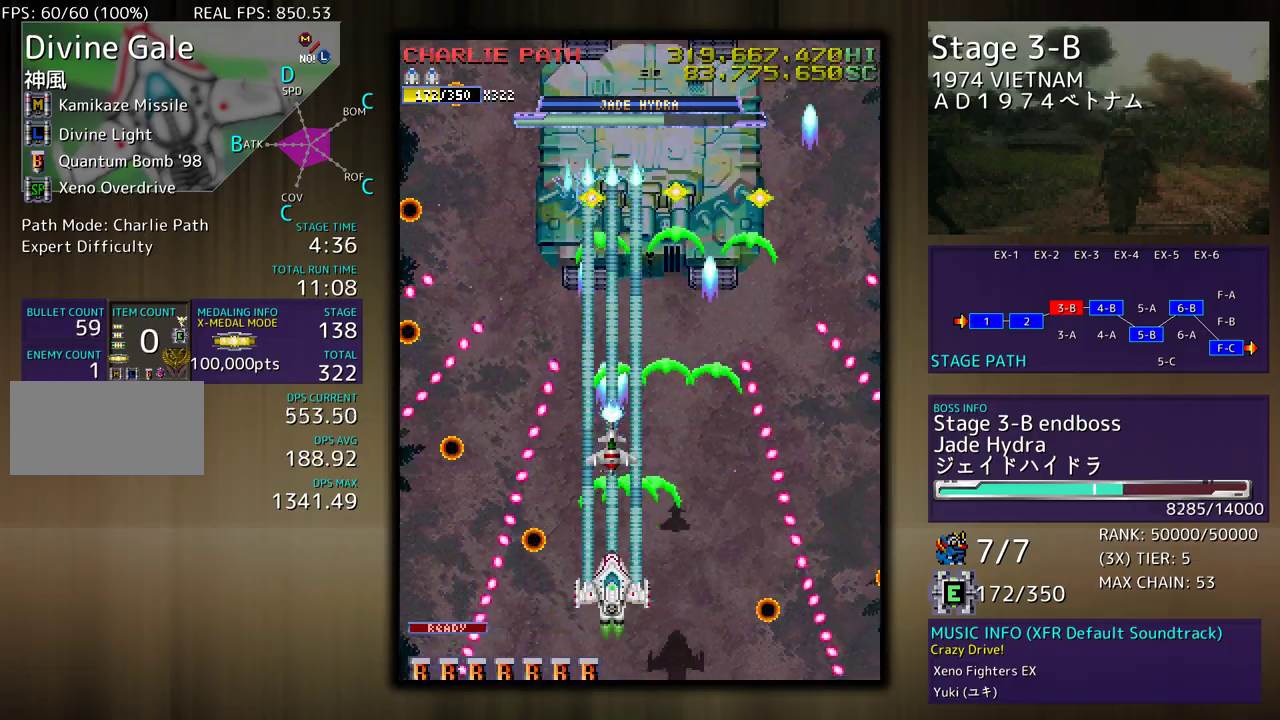
{"buttons": [], "events": [[17, "DPAD_UP", "up"], [33, "DPAD_RIGHT", "down"], [100, "DPAD_RIGHT", "up"], [383, "DPAD_DOWN", "down"], [483, "DPAD_DOWN", "up"]]}
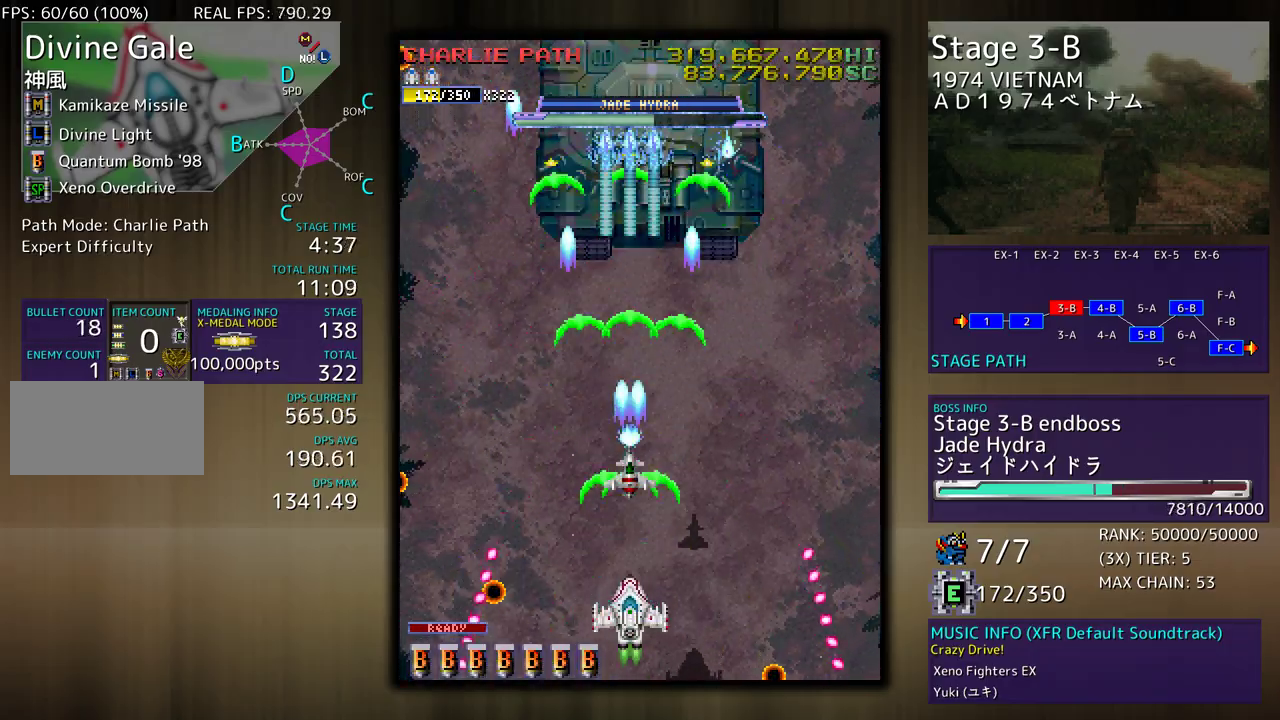
{"buttons": ["DPAD_LEFT"], "events": [[117, "DPAD_DOWN", "down"], [217, "DPAD_LEFT", "down"], [233, "DPAD_DOWN", "up"]]}
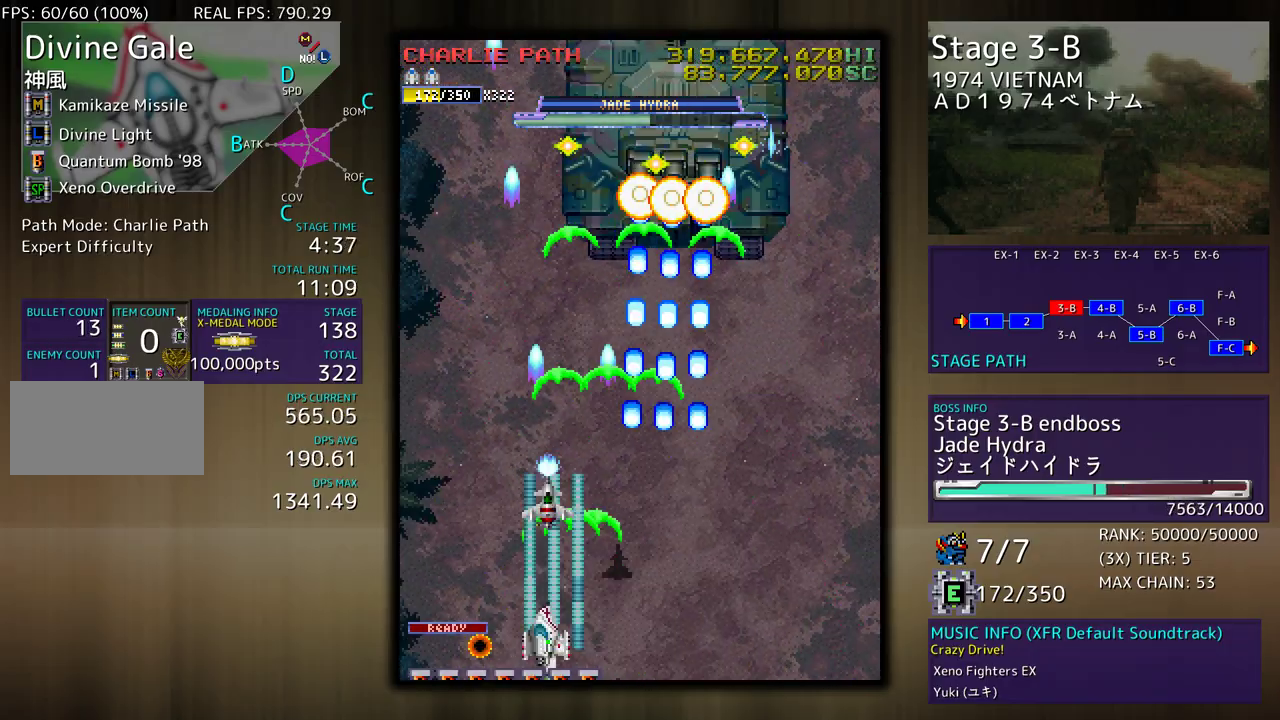
{"buttons": [], "events": [[150, "DPAD_LEFT", "up"], [150, "DPAD_RIGHT", "down"], [217, "DPAD_UP", "down"], [233, "DPAD_RIGHT", "up"], [300, "DPAD_LEFT", "down"], [317, "DPAD_UP", "up"], [333, "DPAD_LEFT", "up"]]}
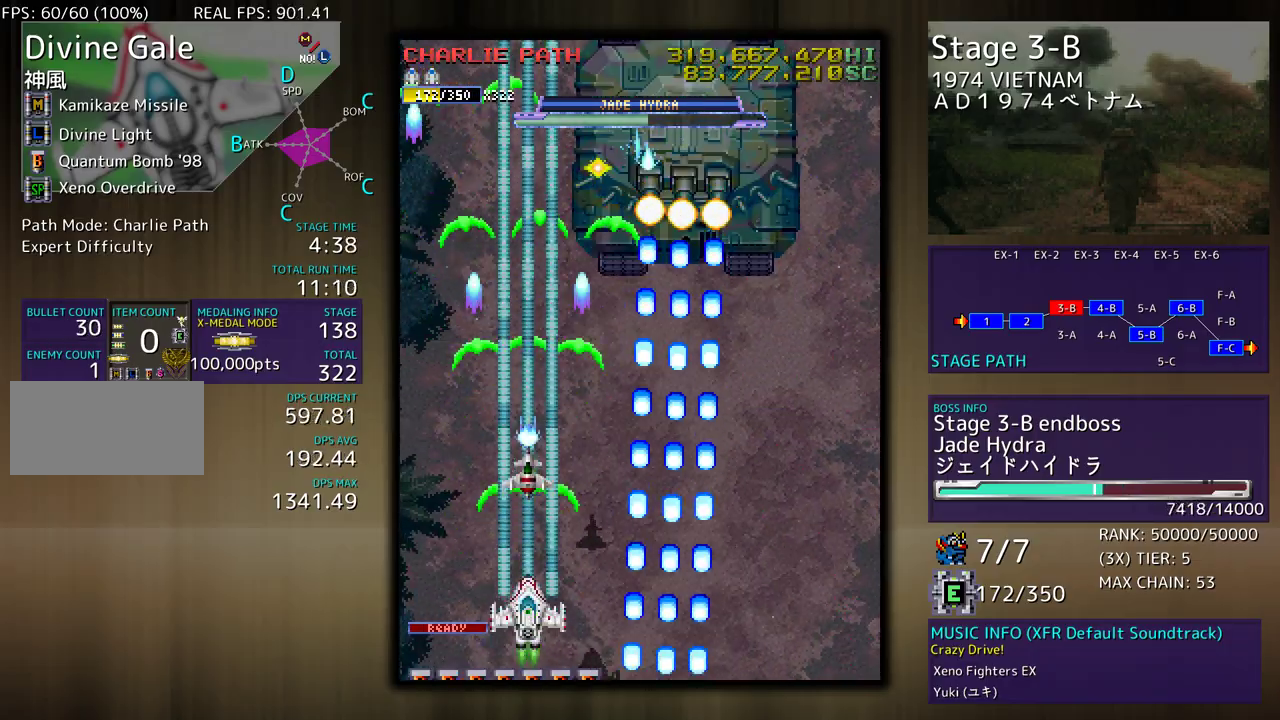
{"buttons": [], "events": [[33, "DPAD_RIGHT", "down"], [167, "DPAD_RIGHT", "up"], [400, "DPAD_LEFT", "down"], [467, "DPAD_LEFT", "up"]]}
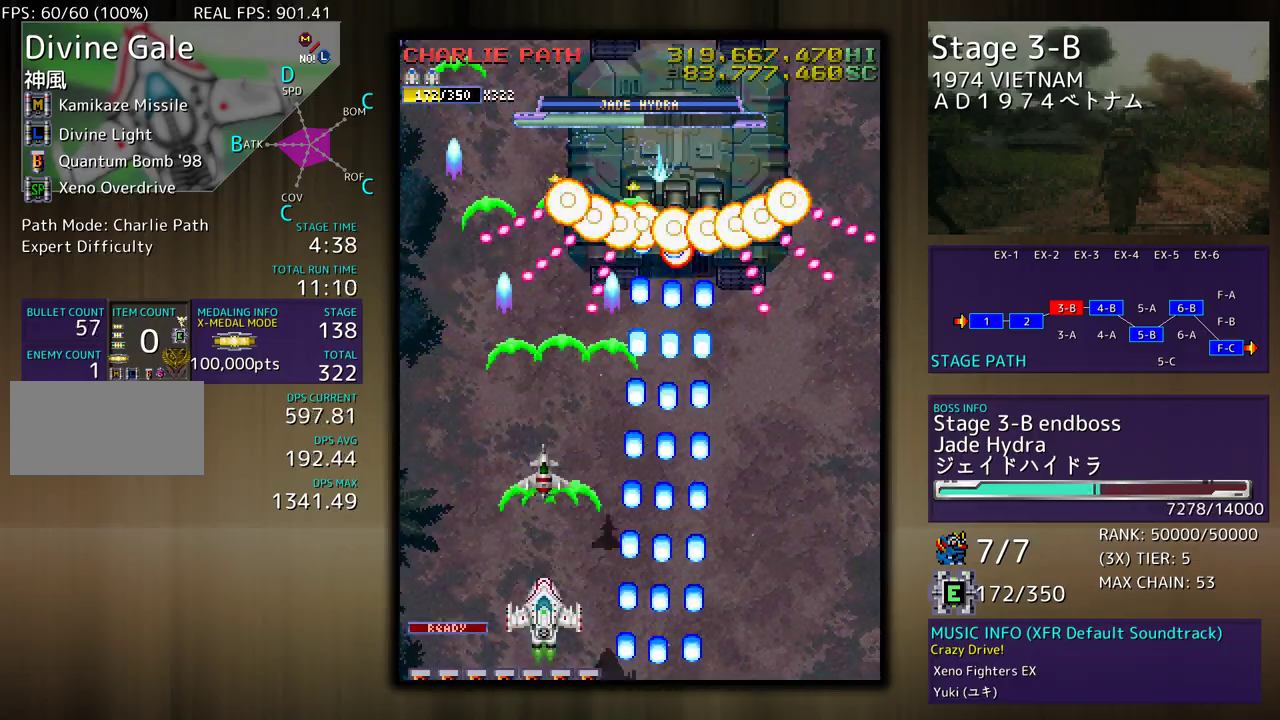
{"buttons": [], "events": []}
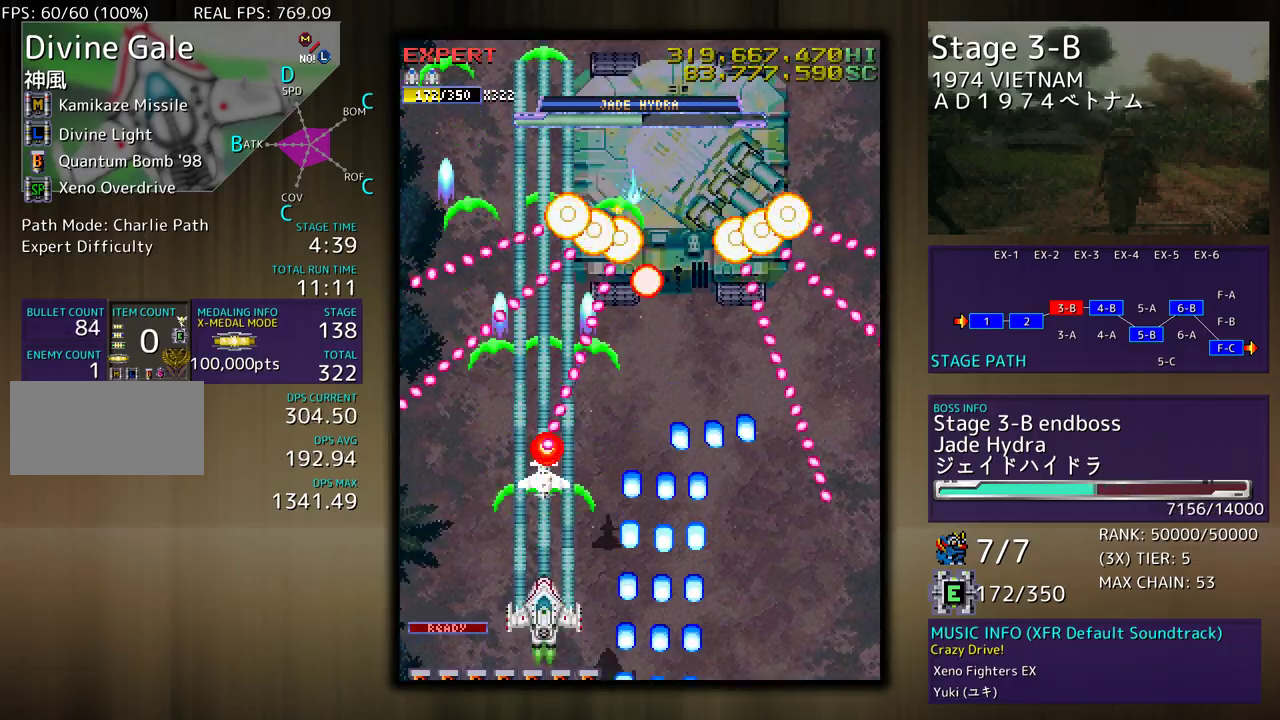
{"buttons": [], "events": [[117, "DPAD_DOWN", "down"], [217, "DPAD_DOWN", "up"], [350, "DPAD_DOWN", "down"], [350, "DPAD_RIGHT", "down"], [400, "DPAD_RIGHT", "up"], [417, "DPAD_DOWN", "up"]]}
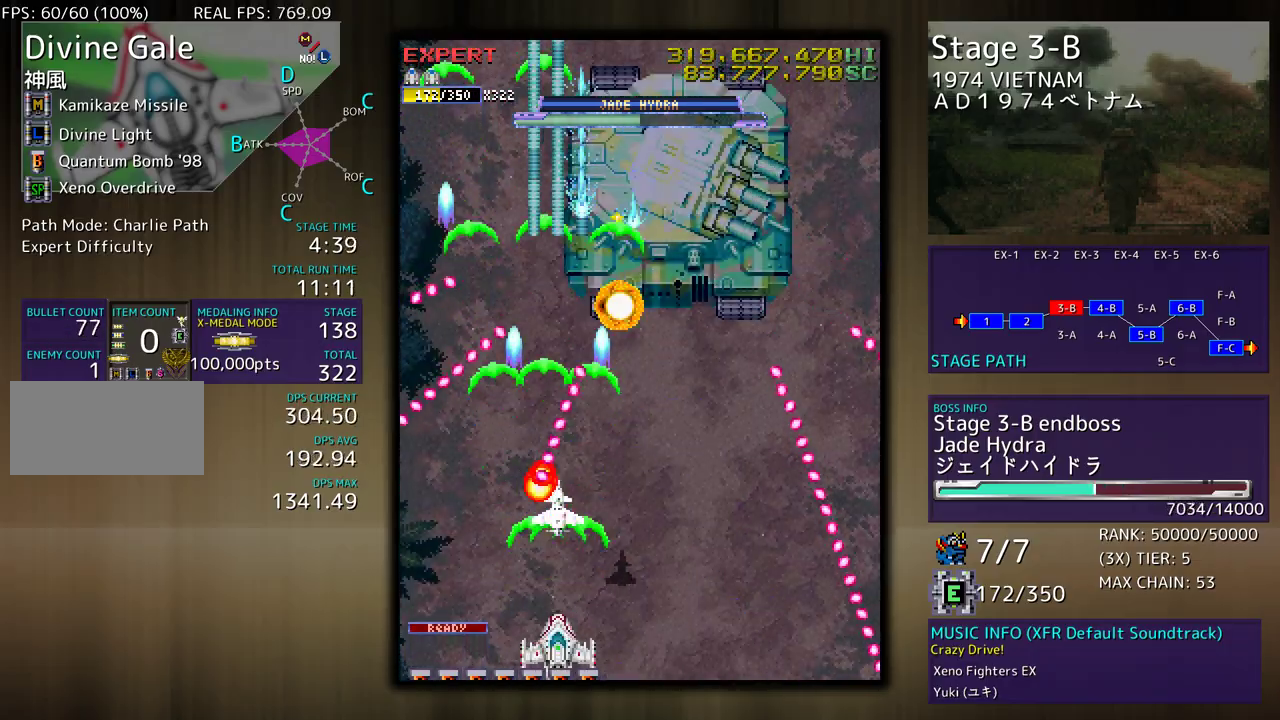
{"buttons": ["DPAD_DOWN", "DPAD_RIGHT"], "events": [[67, "DPAD_DOWN", "down"], [117, "DPAD_RIGHT", "down"], [183, "DPAD_RIGHT", "up"], [200, "DPAD_DOWN", "up"], [467, "DPAD_DOWN", "down"], [467, "DPAD_RIGHT", "down"]]}